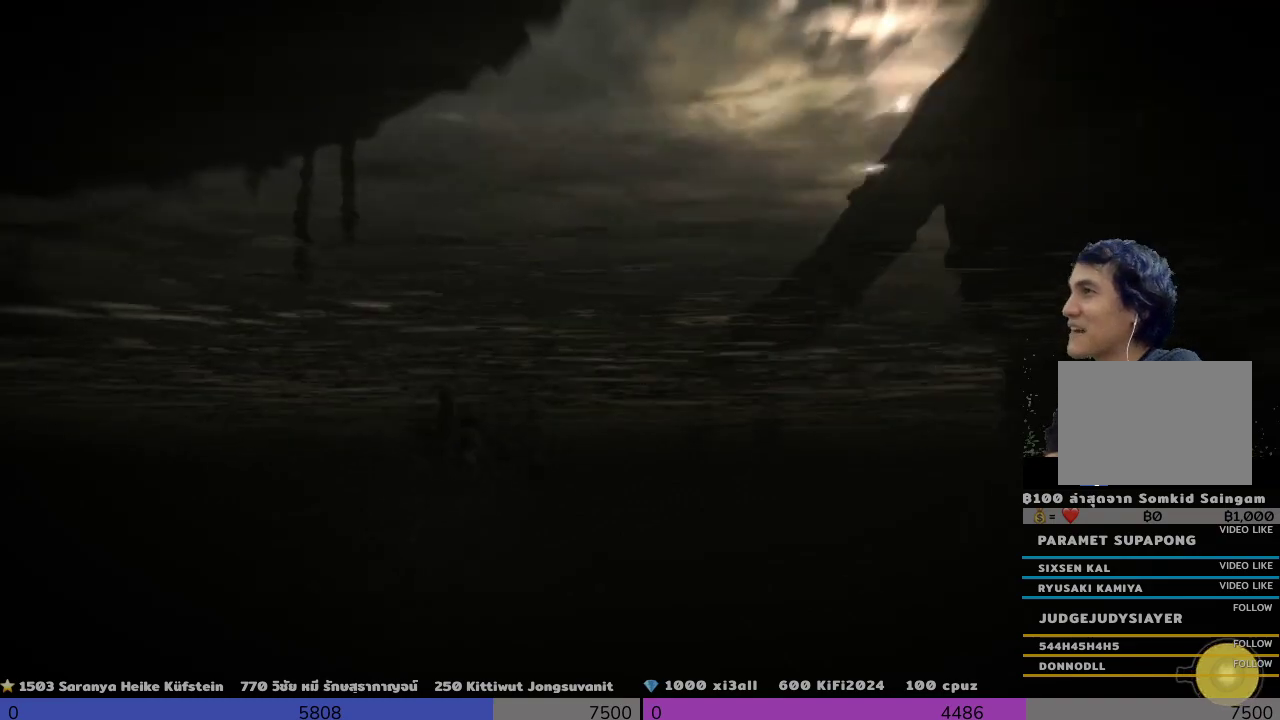
Gameplay with a controller (PlayStation layout); each line is a JSON object with the inputs held at the frame after it. "events" lists button and stick changes between this image and that frame as [ms after this image, input, new state], when the widget could be followed in between. Not read: R3.
{"buttons": ["R2"], "left_stick": "up", "right_stick": "center", "events": [[167, "right_stick", "down"], [333, "right_stick", "center"]]}
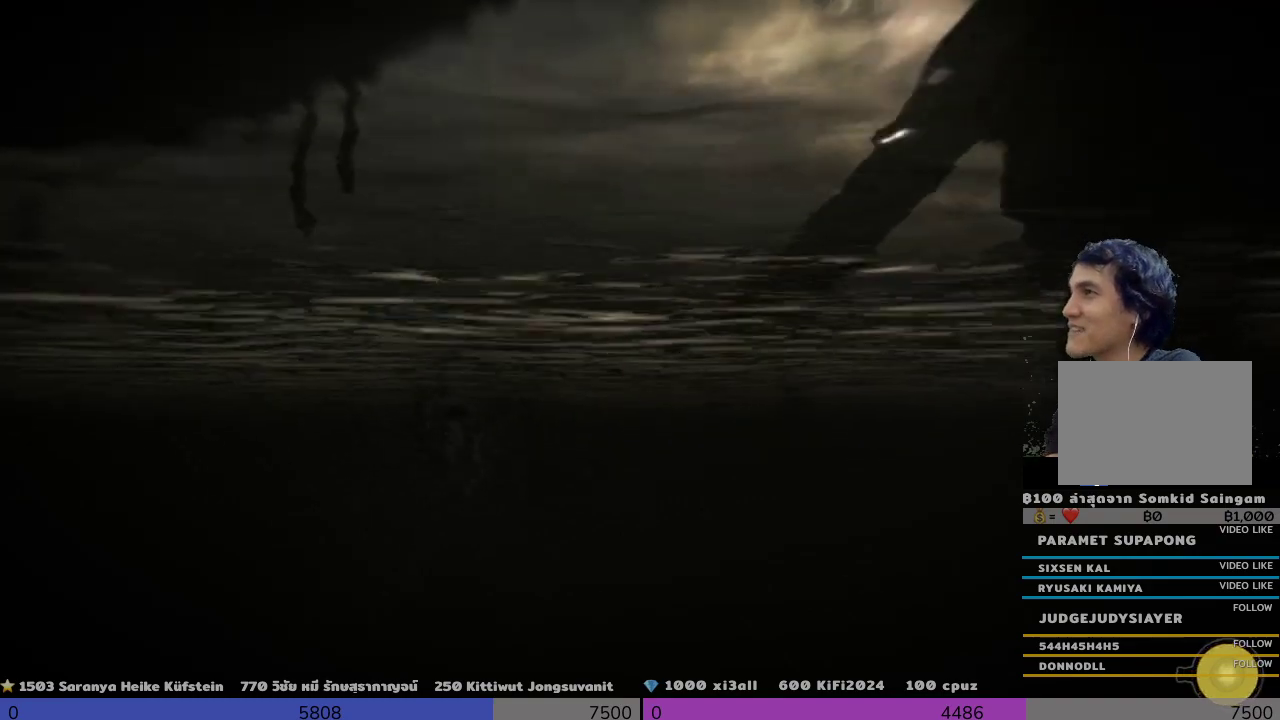
{"buttons": ["R2"], "left_stick": "up", "right_stick": "center", "events": []}
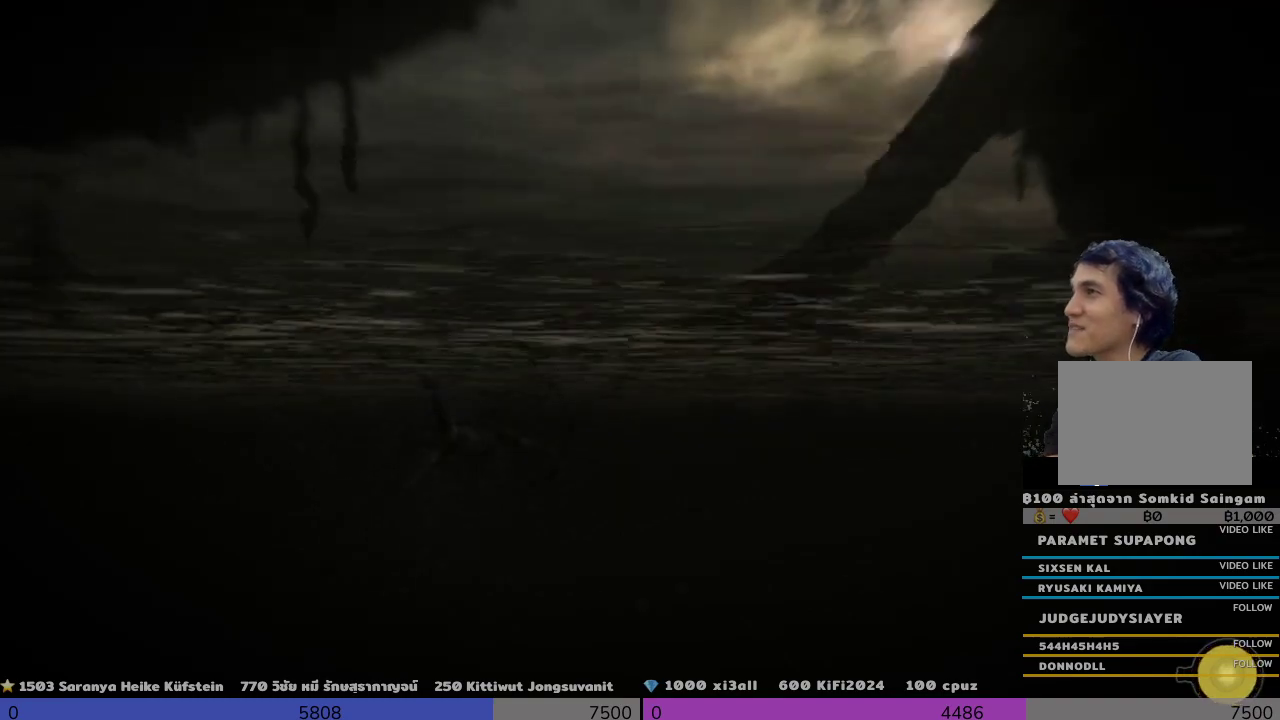
{"buttons": ["R2"], "left_stick": "up", "right_stick": "center", "events": []}
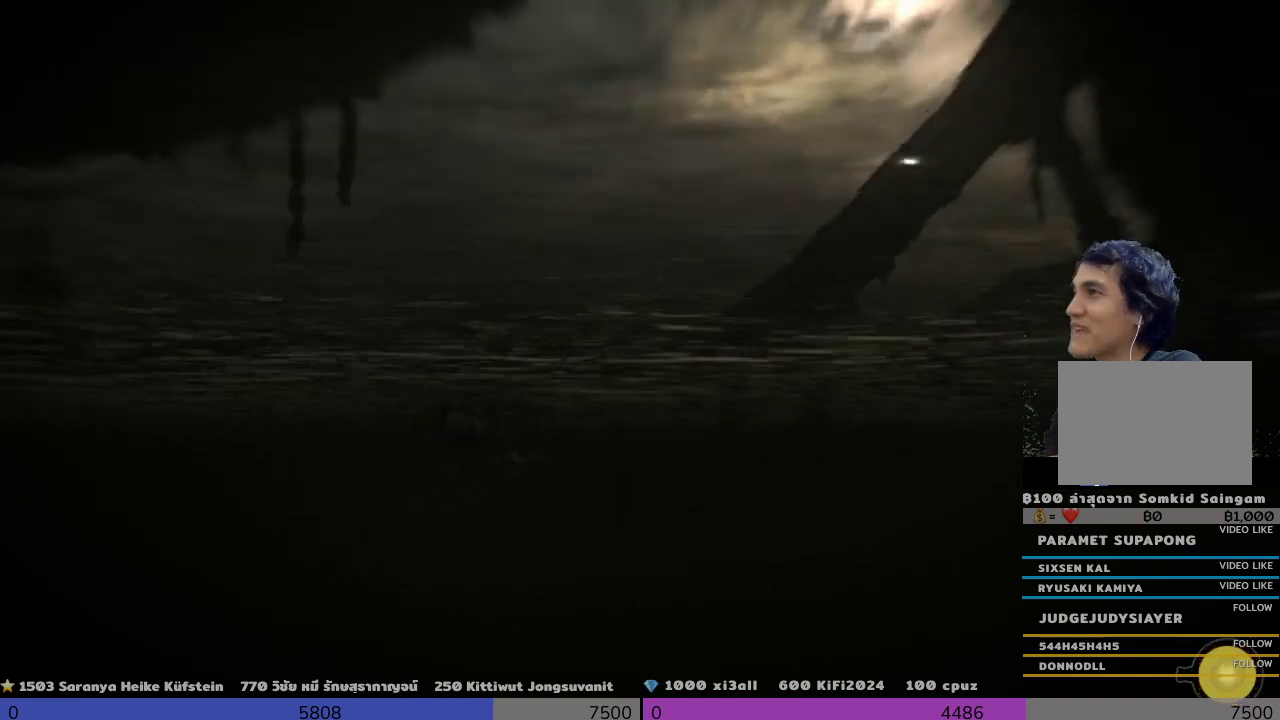
{"buttons": ["R2"], "left_stick": "up", "right_stick": "center", "events": []}
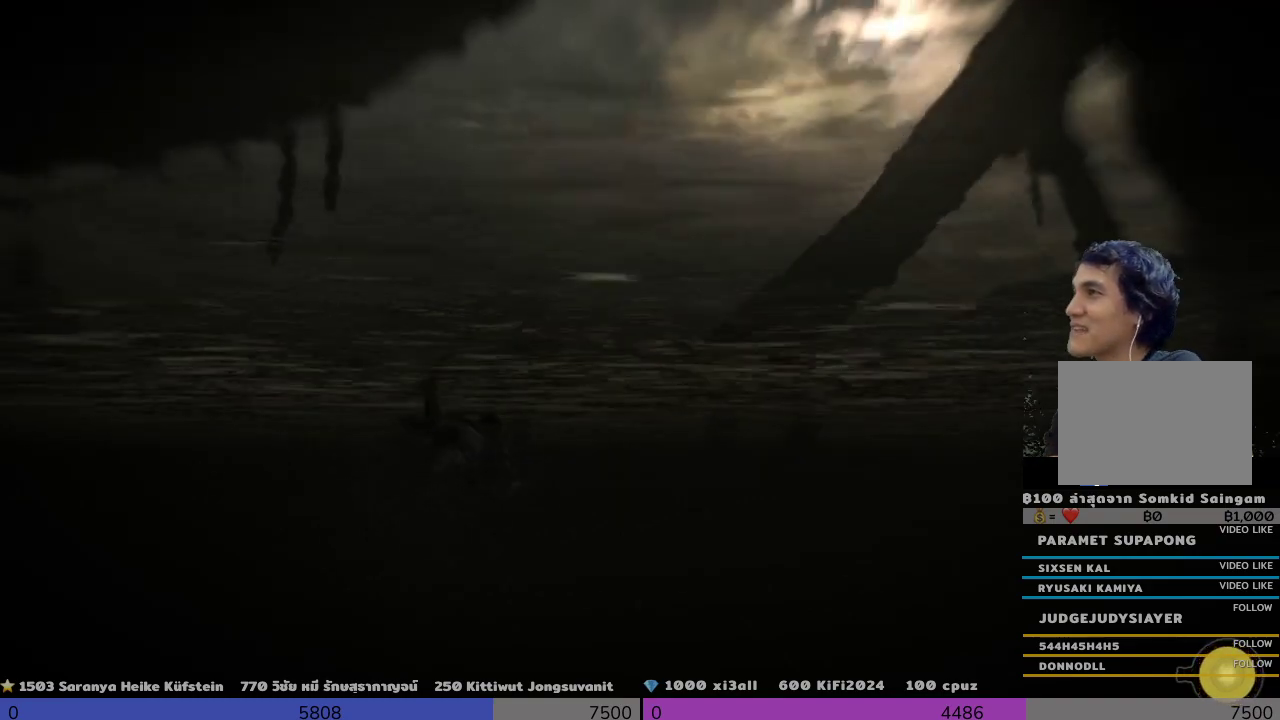
{"buttons": ["R2"], "left_stick": "up", "right_stick": "center", "events": []}
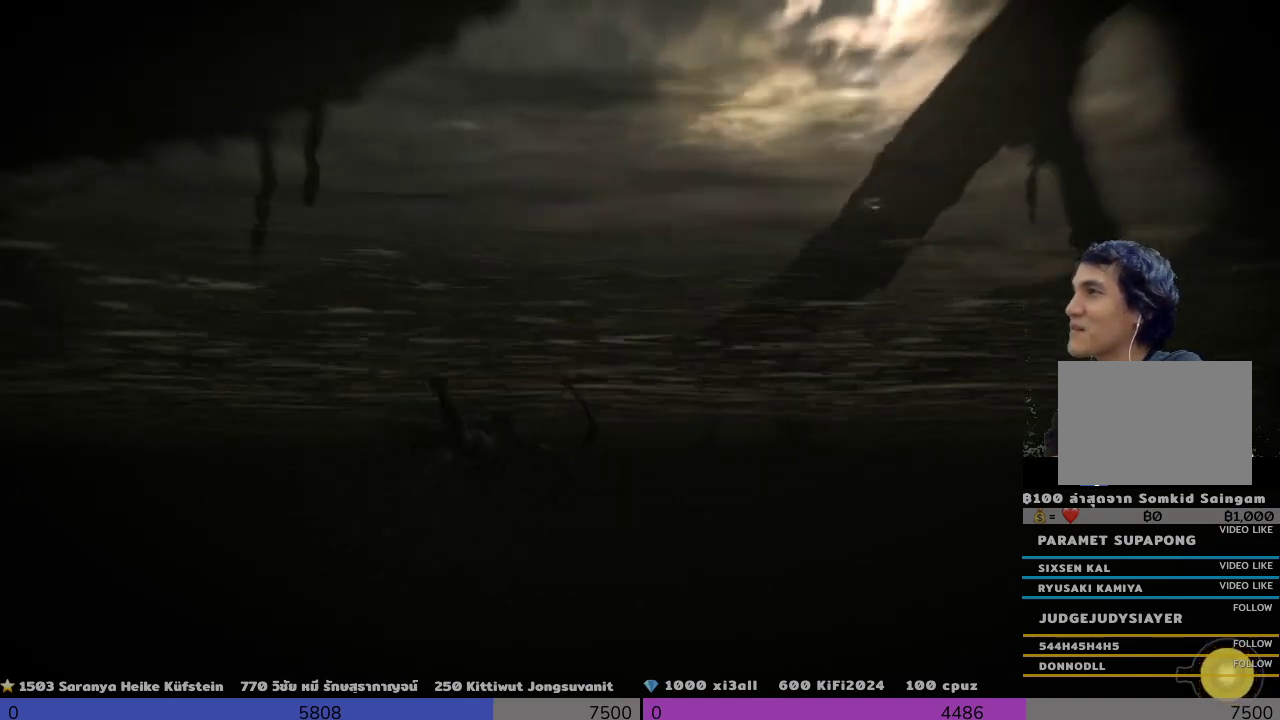
{"buttons": ["R2"], "left_stick": "up", "right_stick": "center", "events": []}
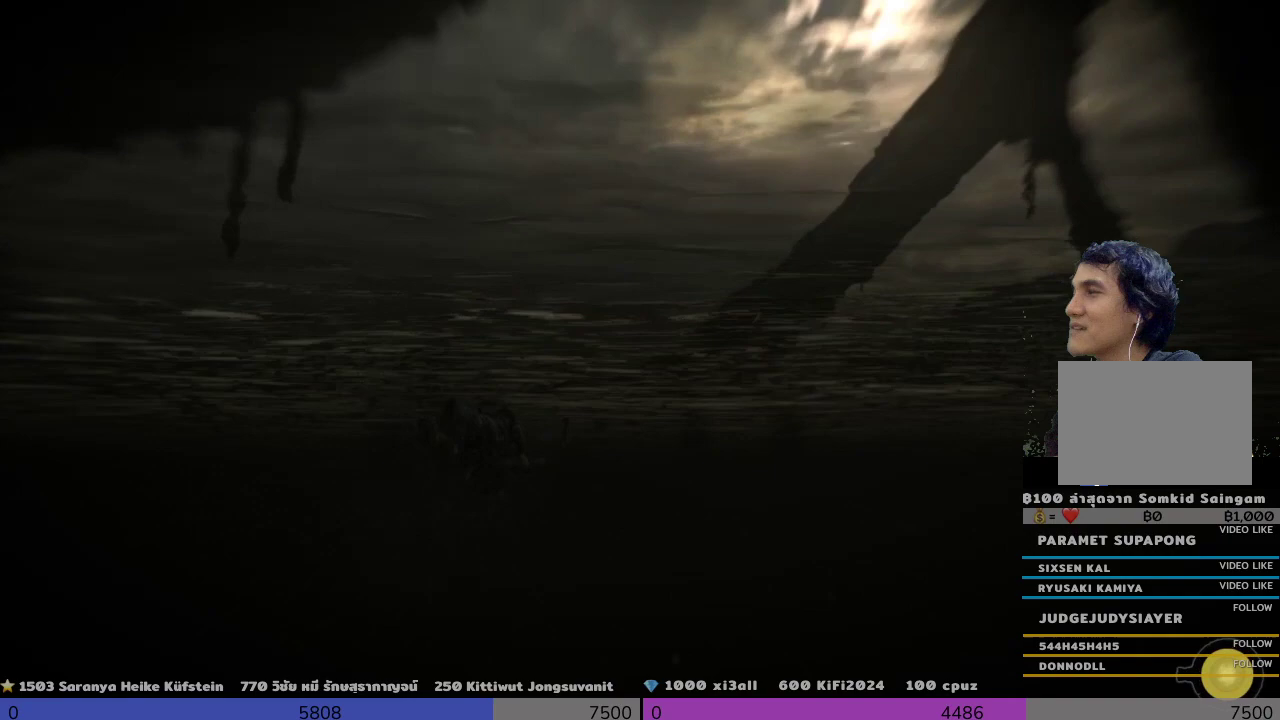
{"buttons": ["R2"], "left_stick": "up", "right_stick": "center", "events": []}
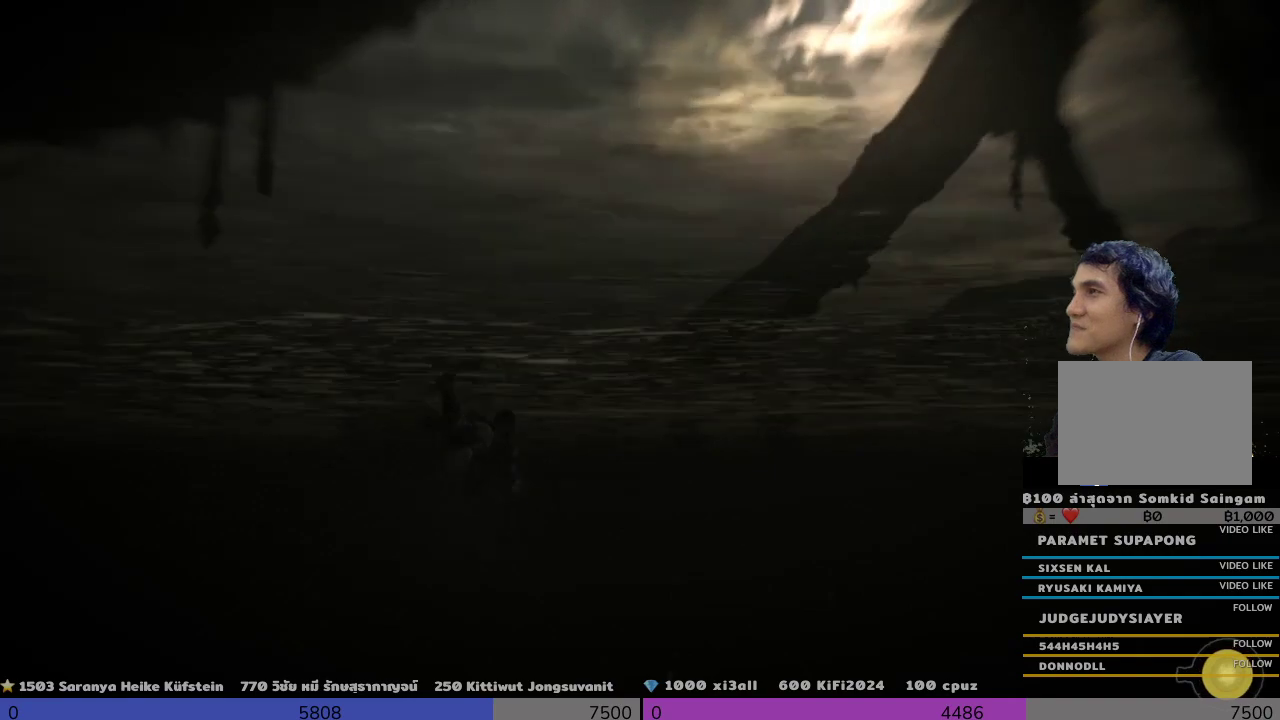
{"buttons": ["R2"], "left_stick": "up", "right_stick": "center", "events": []}
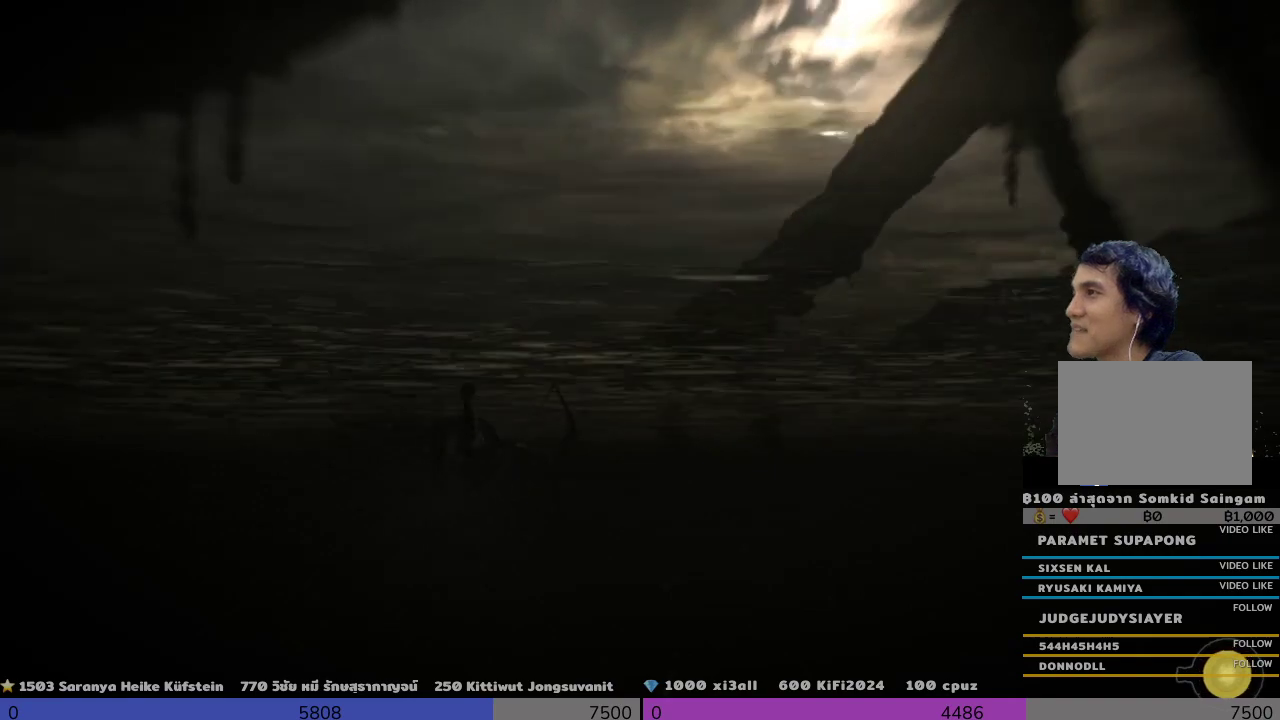
{"buttons": ["R2"], "left_stick": "up", "right_stick": "center", "events": []}
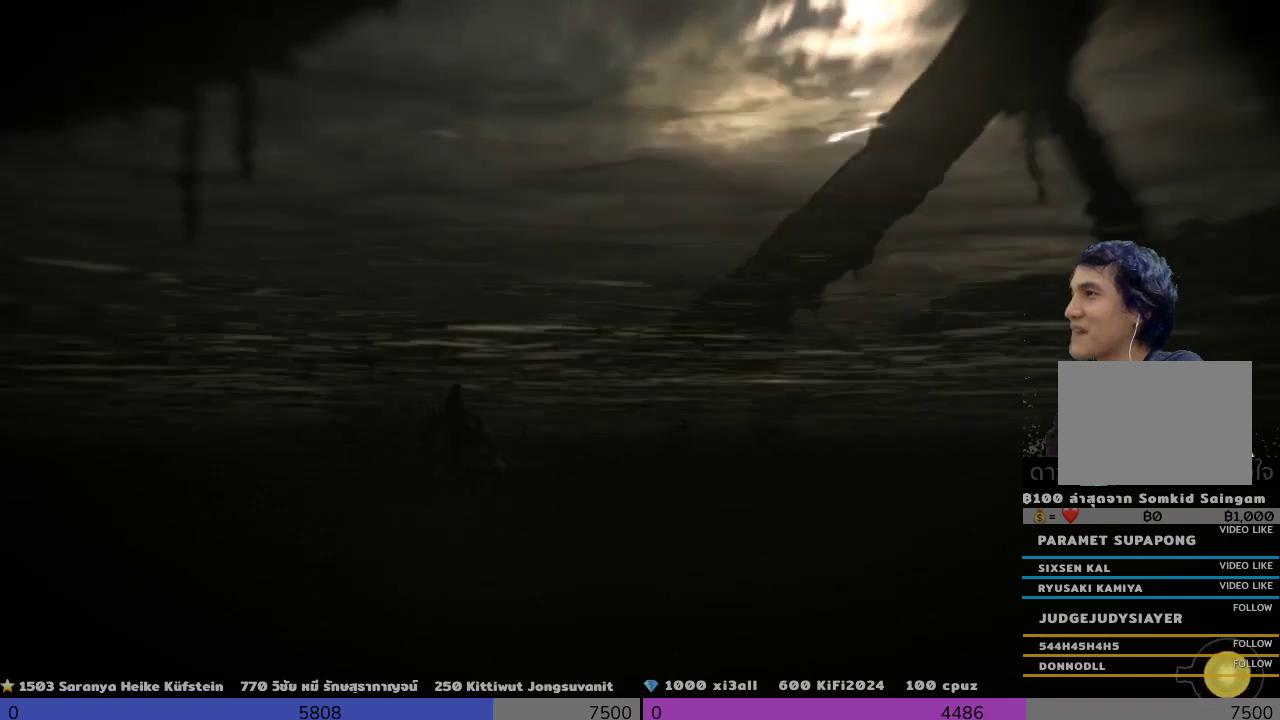
{"buttons": ["R2"], "left_stick": "up", "right_stick": "center", "events": []}
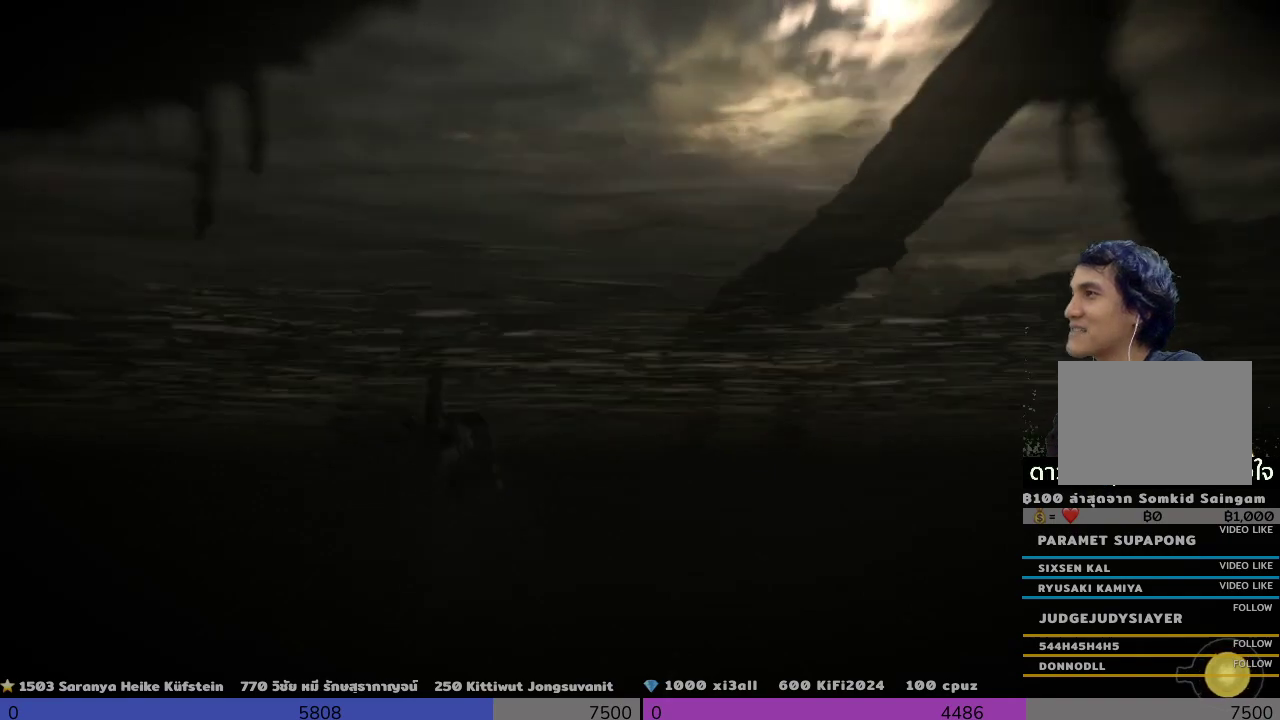
{"buttons": ["R2"], "left_stick": "up", "right_stick": "center", "events": []}
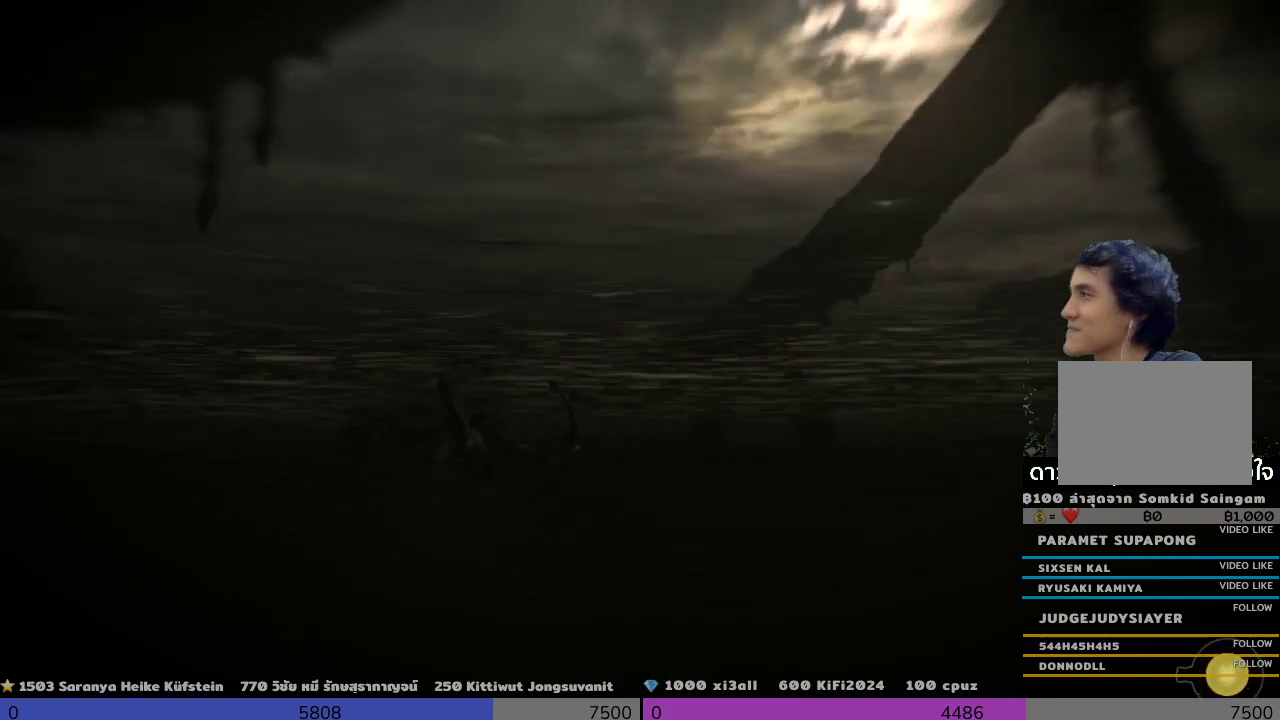
{"buttons": ["R2"], "left_stick": "up", "right_stick": "center", "events": []}
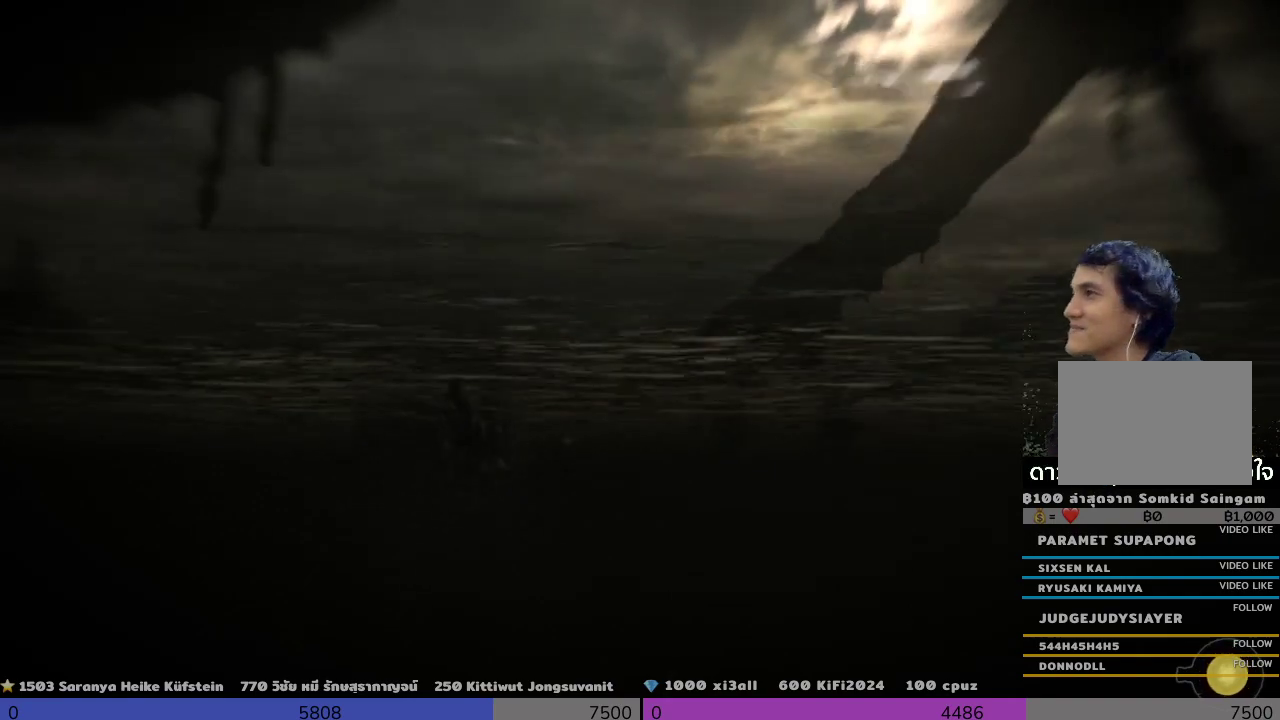
{"buttons": ["R2"], "left_stick": "up", "right_stick": "center", "events": []}
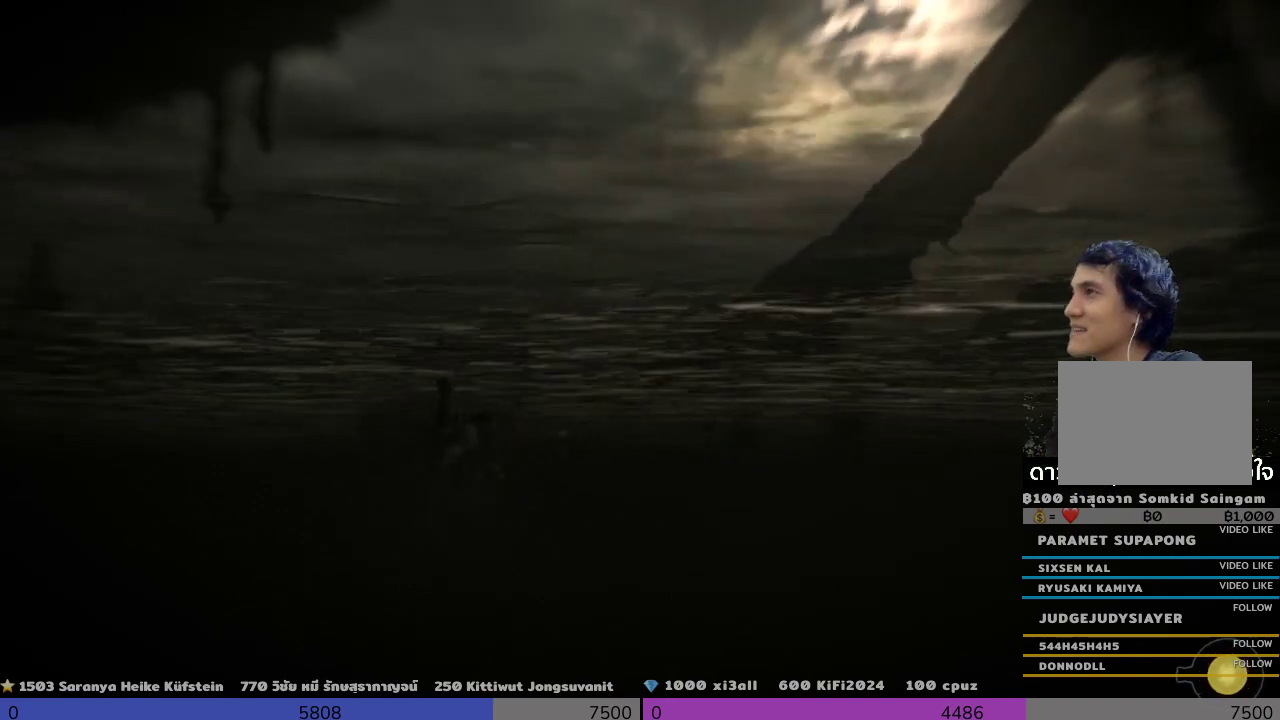
{"buttons": ["R2"], "left_stick": "up", "right_stick": "center", "events": []}
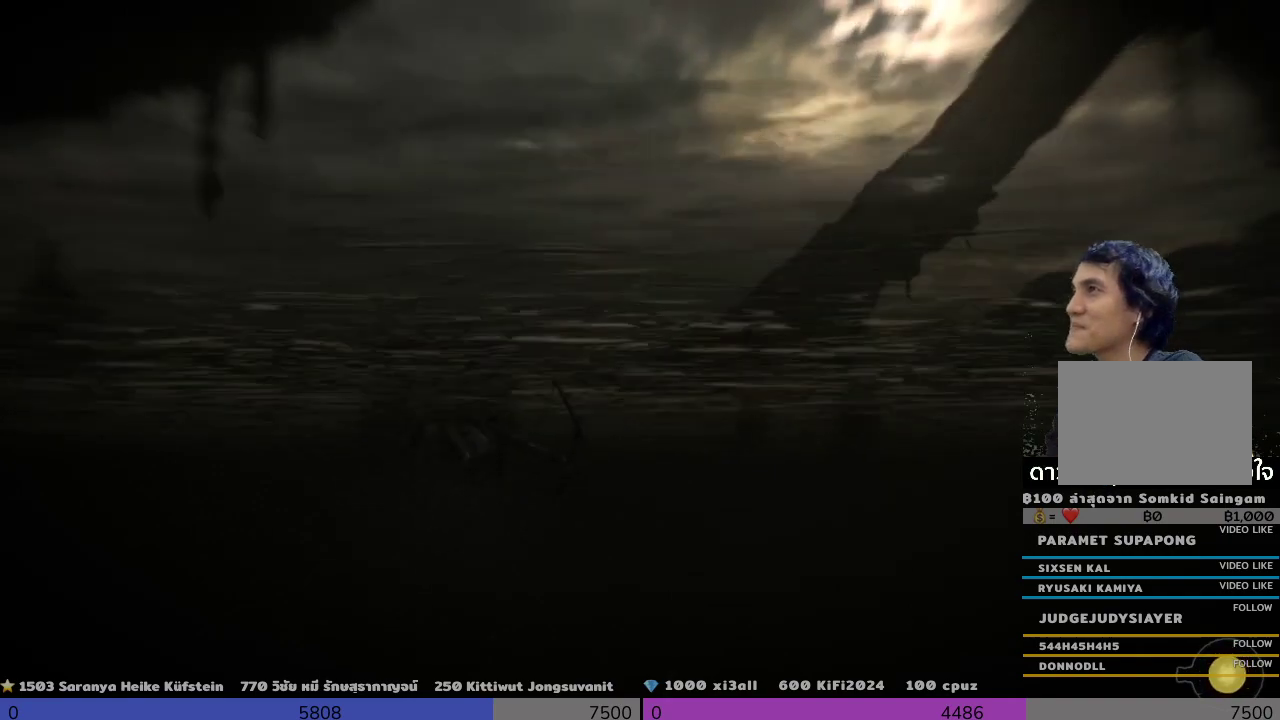
{"buttons": ["R2"], "left_stick": "up", "right_stick": "center", "events": []}
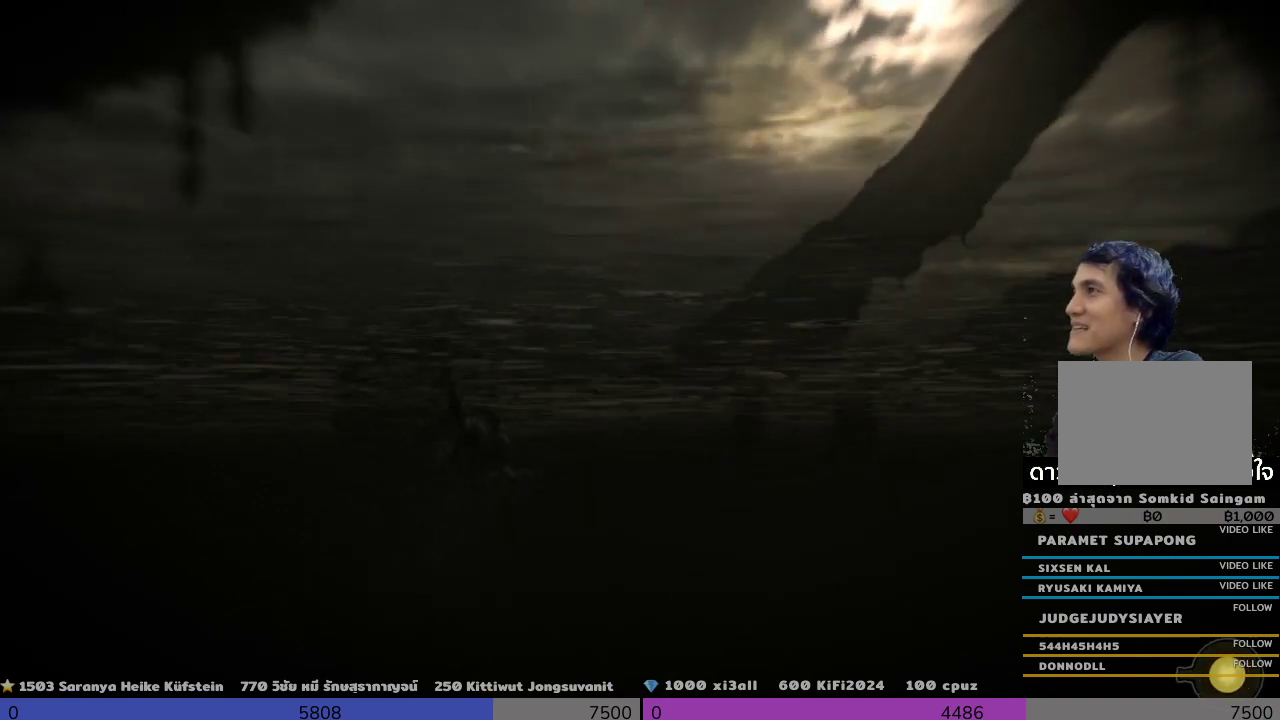
{"buttons": ["R2"], "left_stick": "up", "right_stick": "center", "events": []}
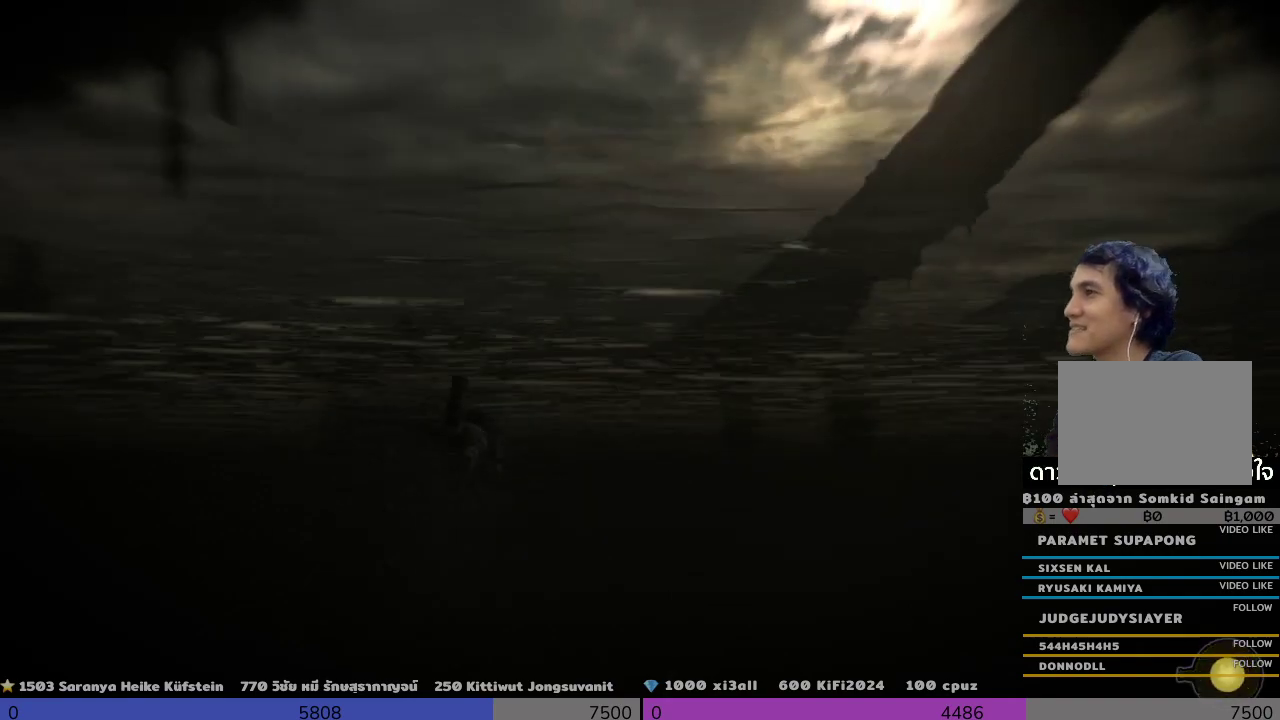
{"buttons": ["R2"], "left_stick": "up", "right_stick": "center", "events": []}
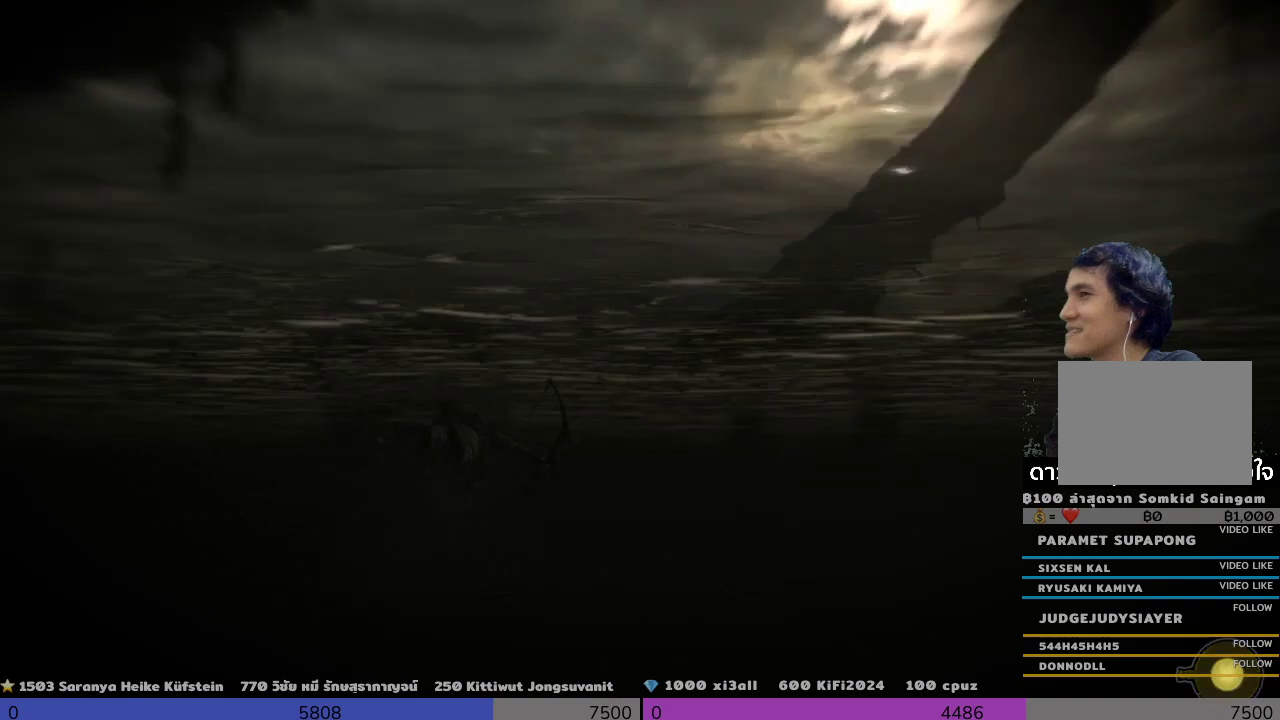
{"buttons": ["R2"], "left_stick": "up", "right_stick": "center", "events": []}
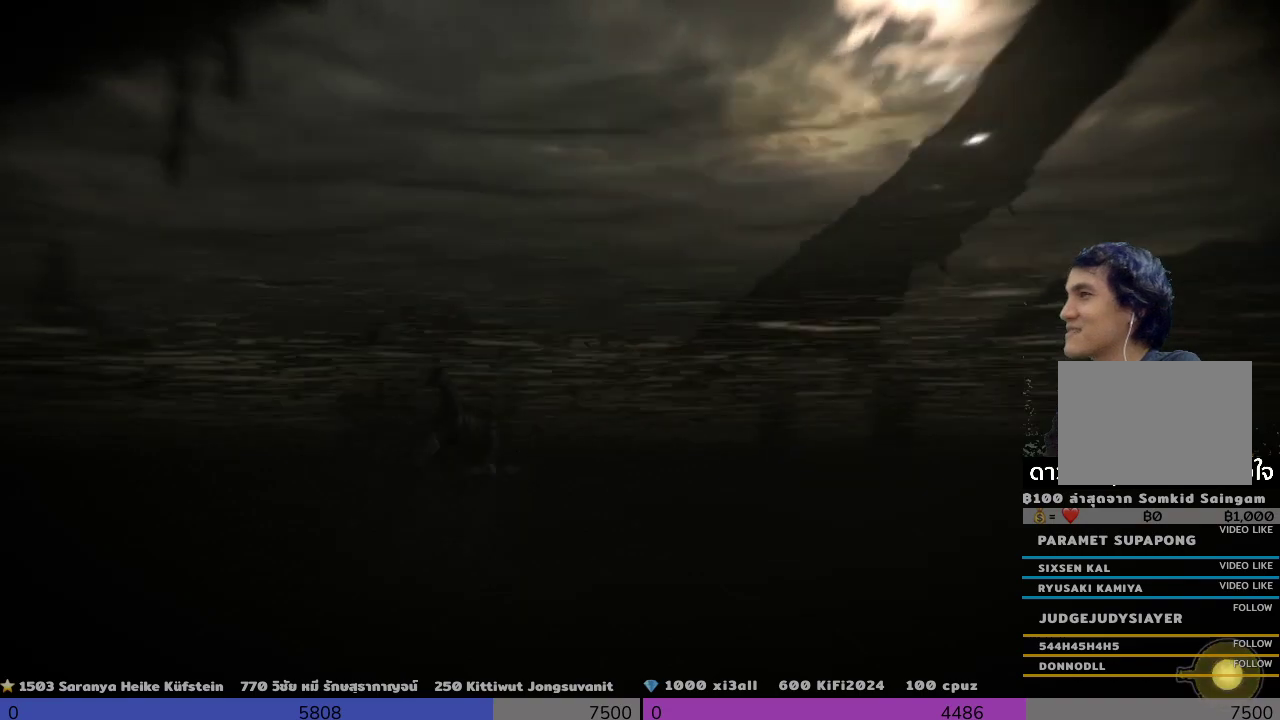
{"buttons": [], "left_stick": "up", "right_stick": "center", "events": [[200, "R2", "up"]]}
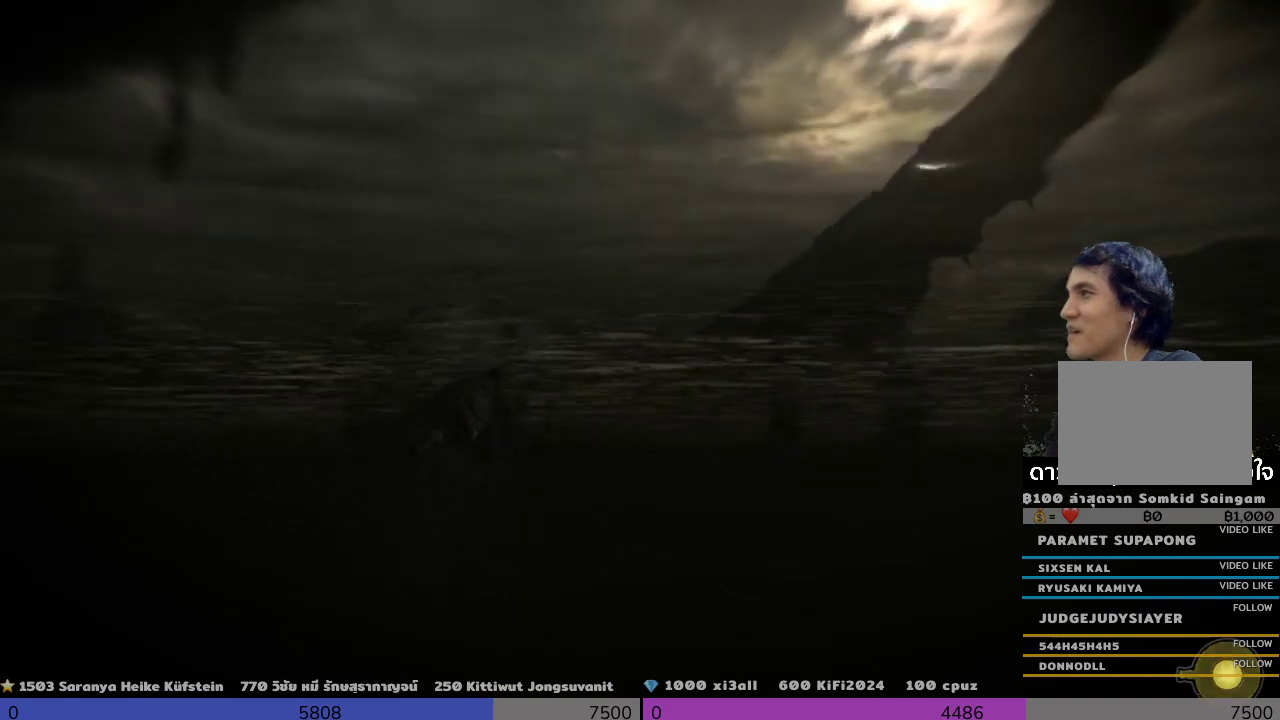
{"buttons": [], "left_stick": "up", "right_stick": "center", "events": []}
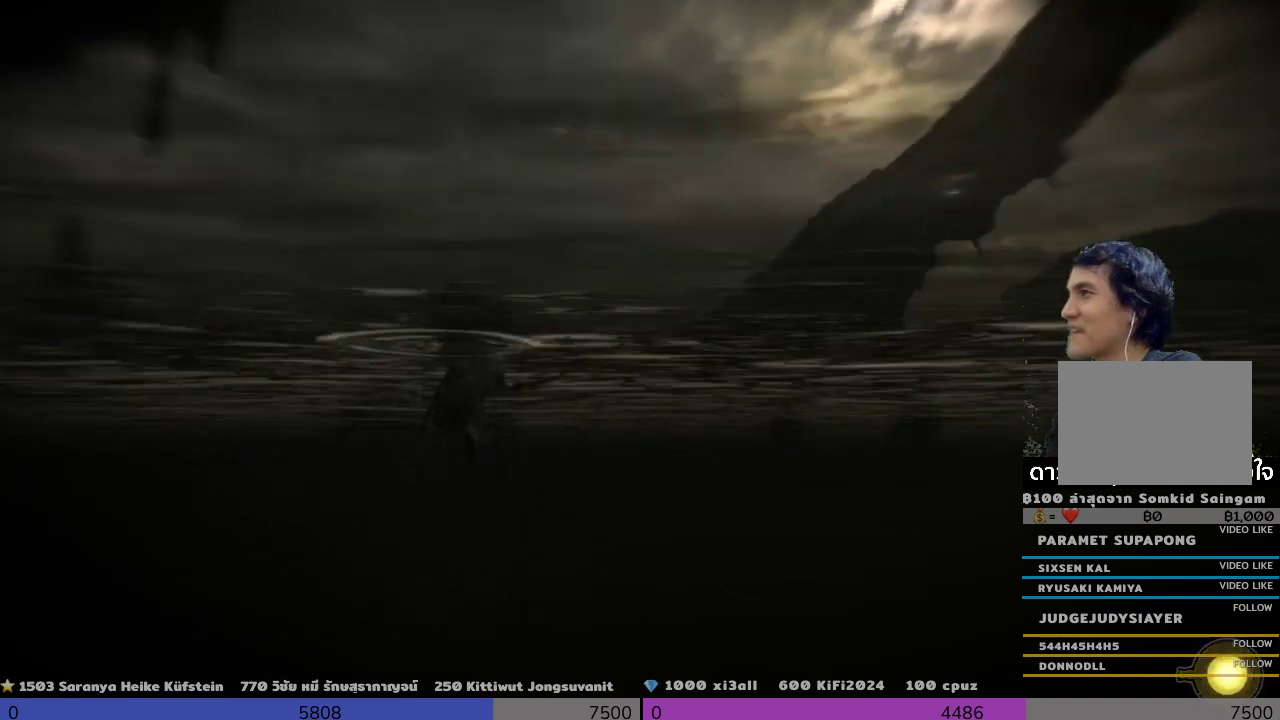
{"buttons": [], "left_stick": "up", "right_stick": "center", "events": []}
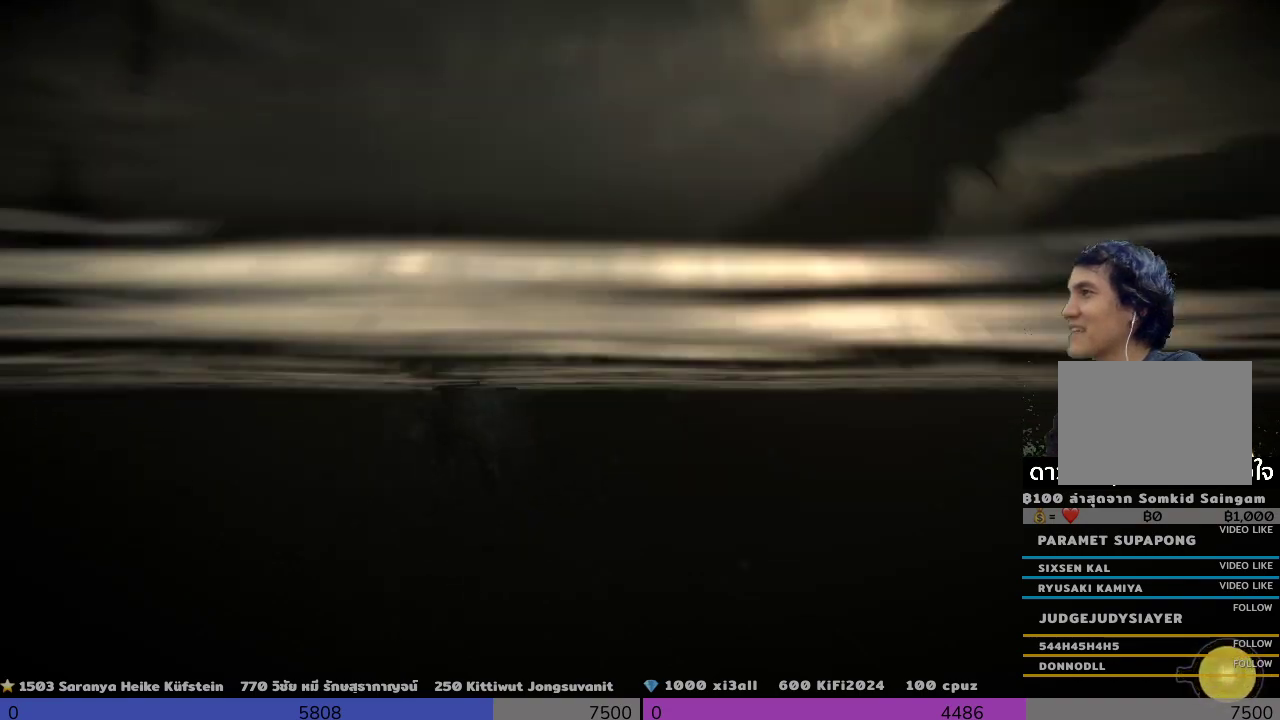
{"buttons": [], "left_stick": "up", "right_stick": "center", "events": []}
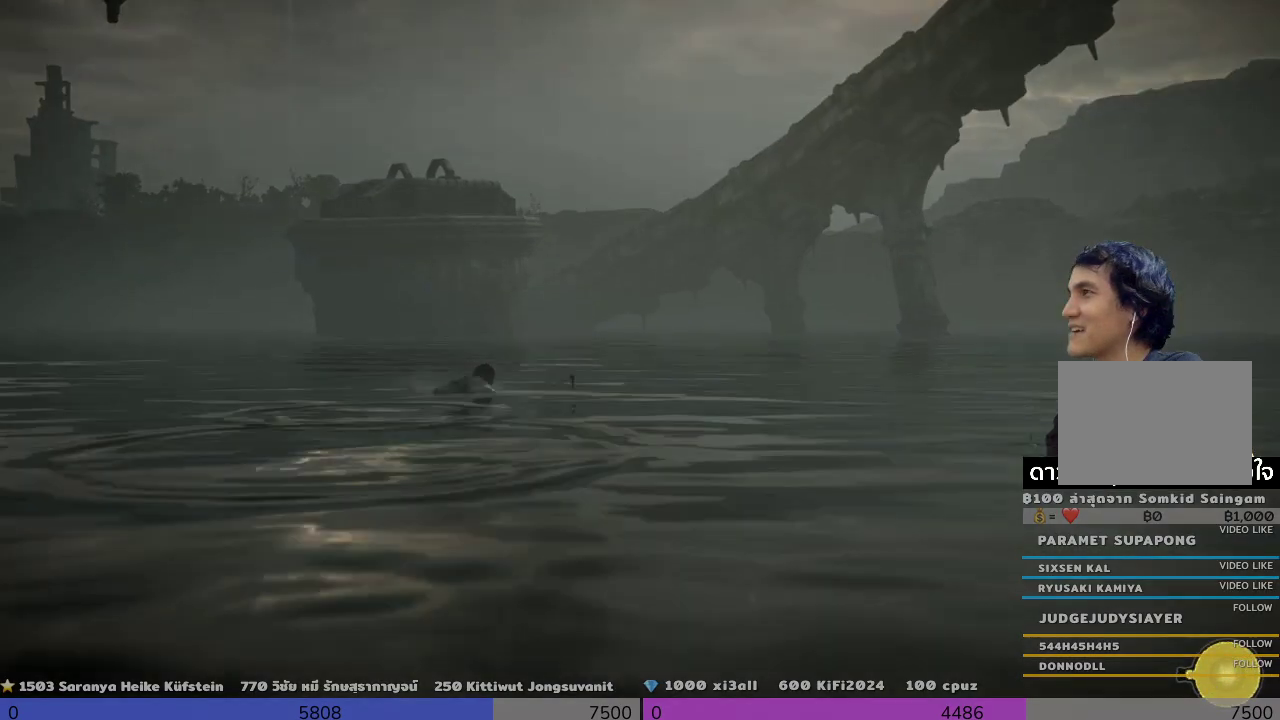
{"buttons": [], "left_stick": "up", "right_stick": "center", "events": []}
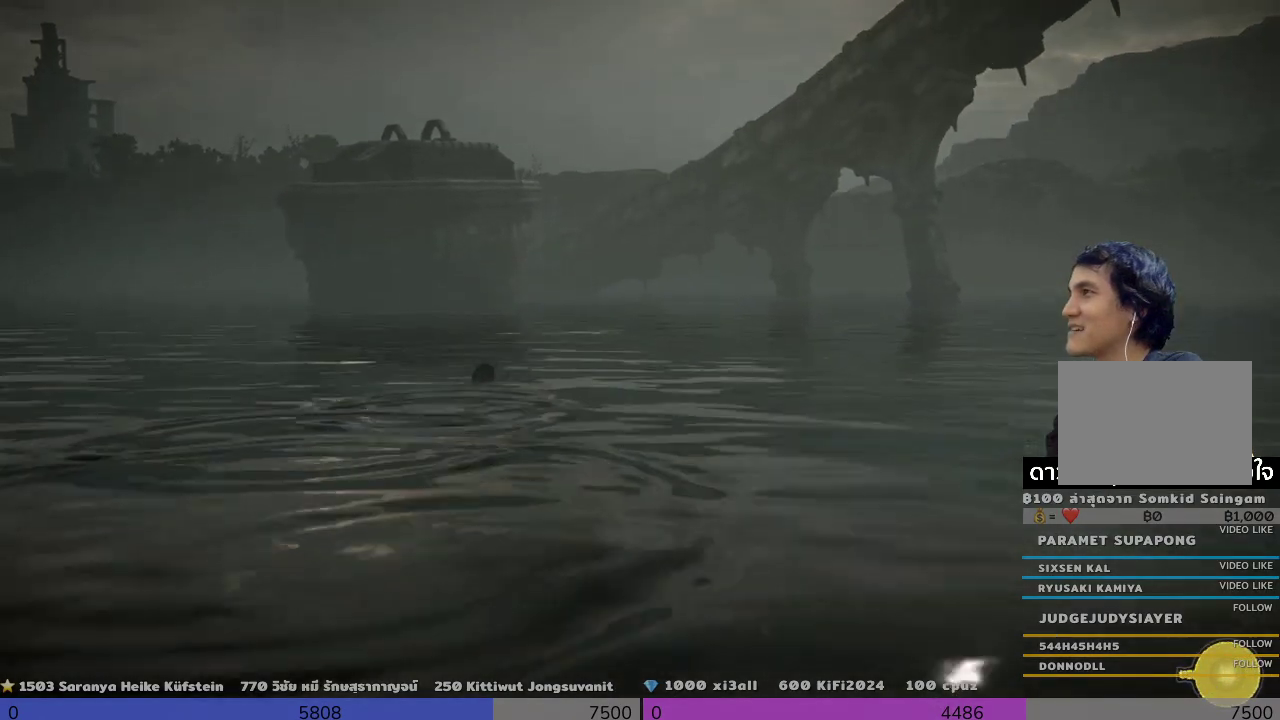
{"buttons": [], "left_stick": "up", "right_stick": "center", "events": []}
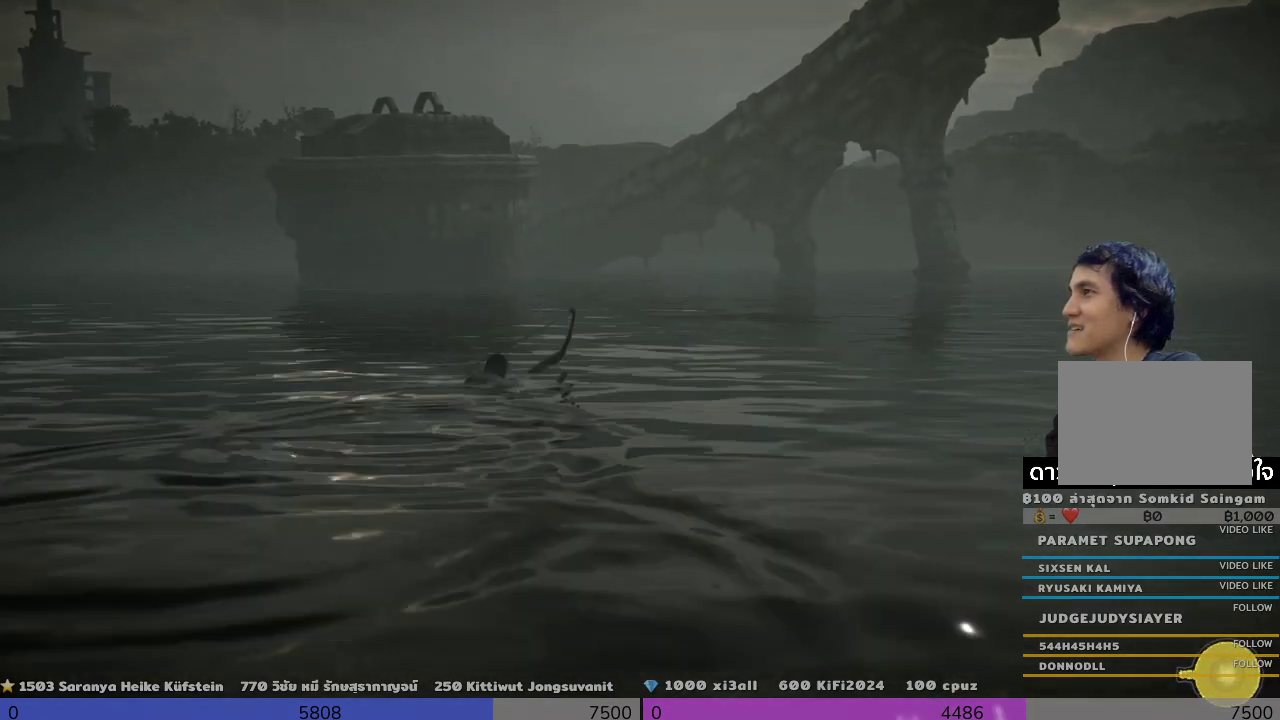
{"buttons": ["R2"], "left_stick": "up", "right_stick": "center", "events": [[500, "R2", "down"]]}
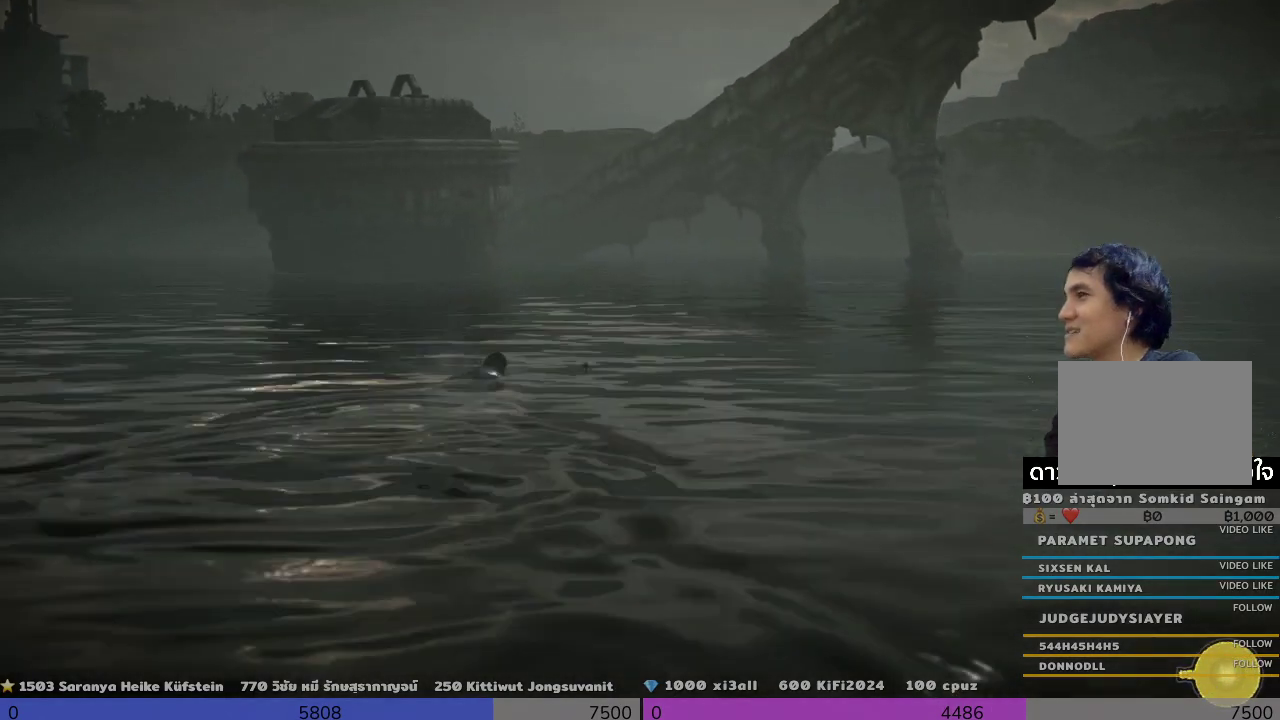
{"buttons": ["R2"], "left_stick": "up", "right_stick": "center", "events": []}
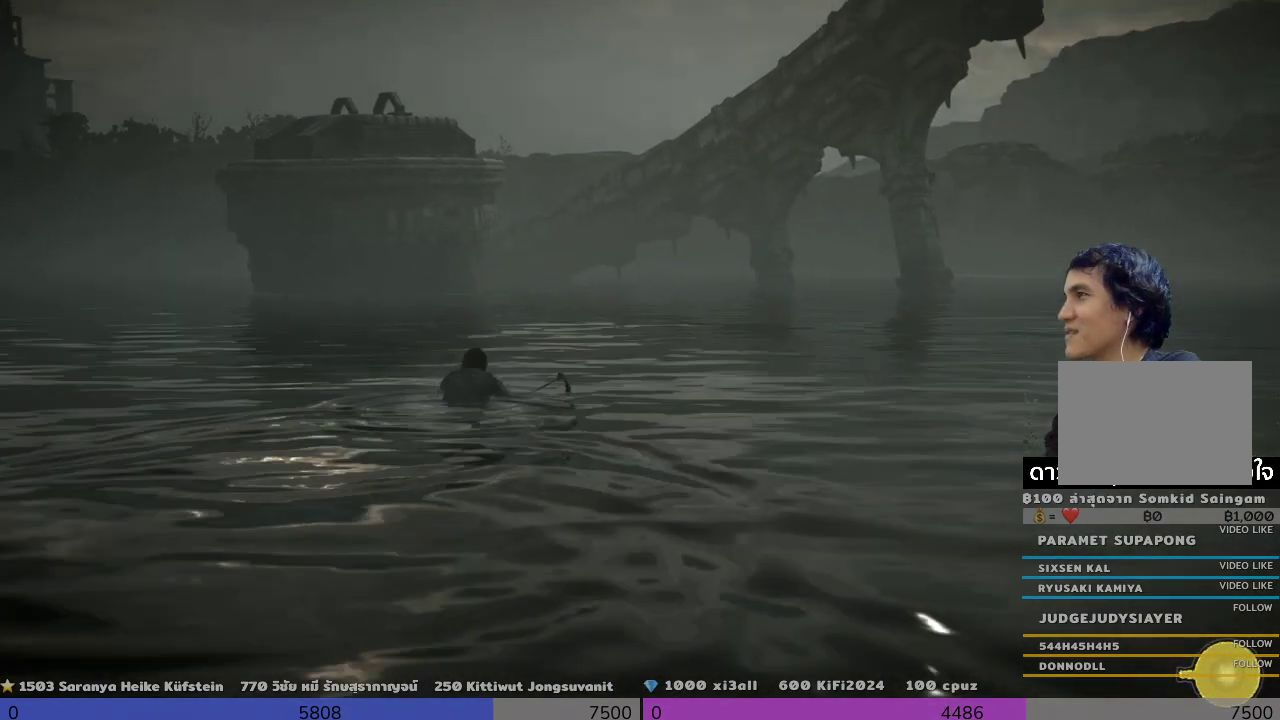
{"buttons": ["R2"], "left_stick": "up", "right_stick": "center", "events": []}
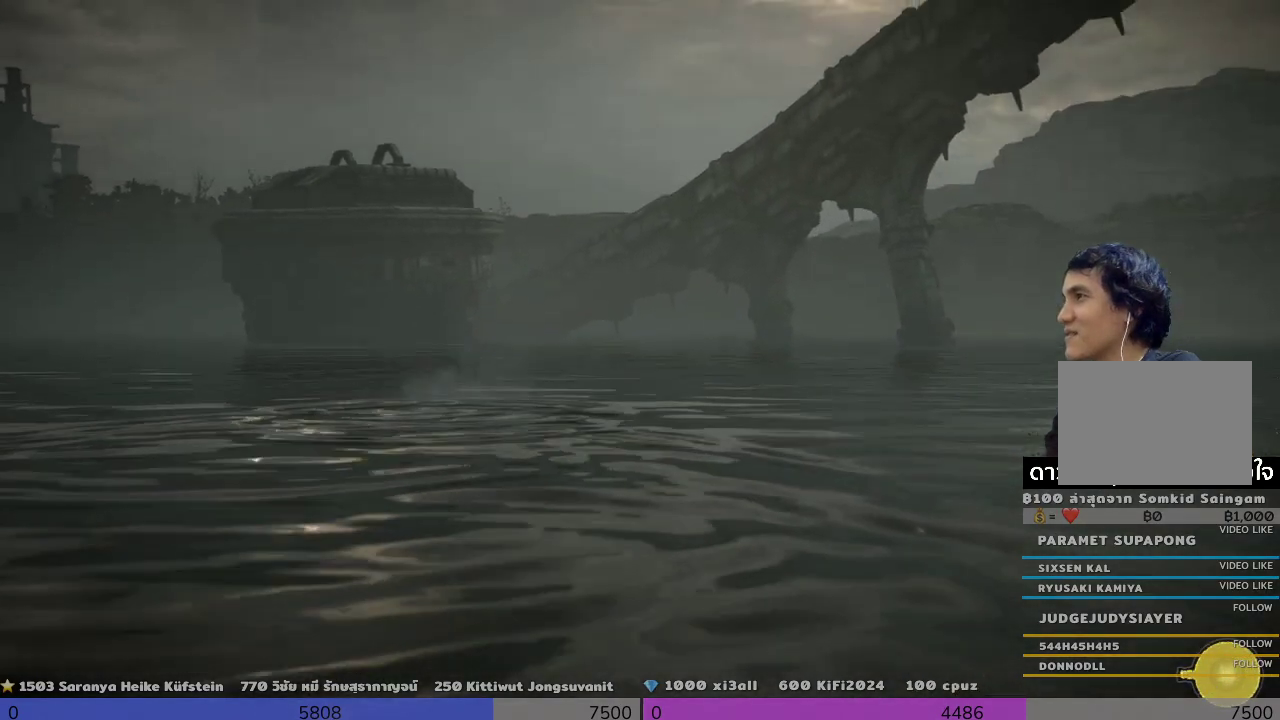
{"buttons": ["R2"], "left_stick": "up", "right_stick": "center", "events": []}
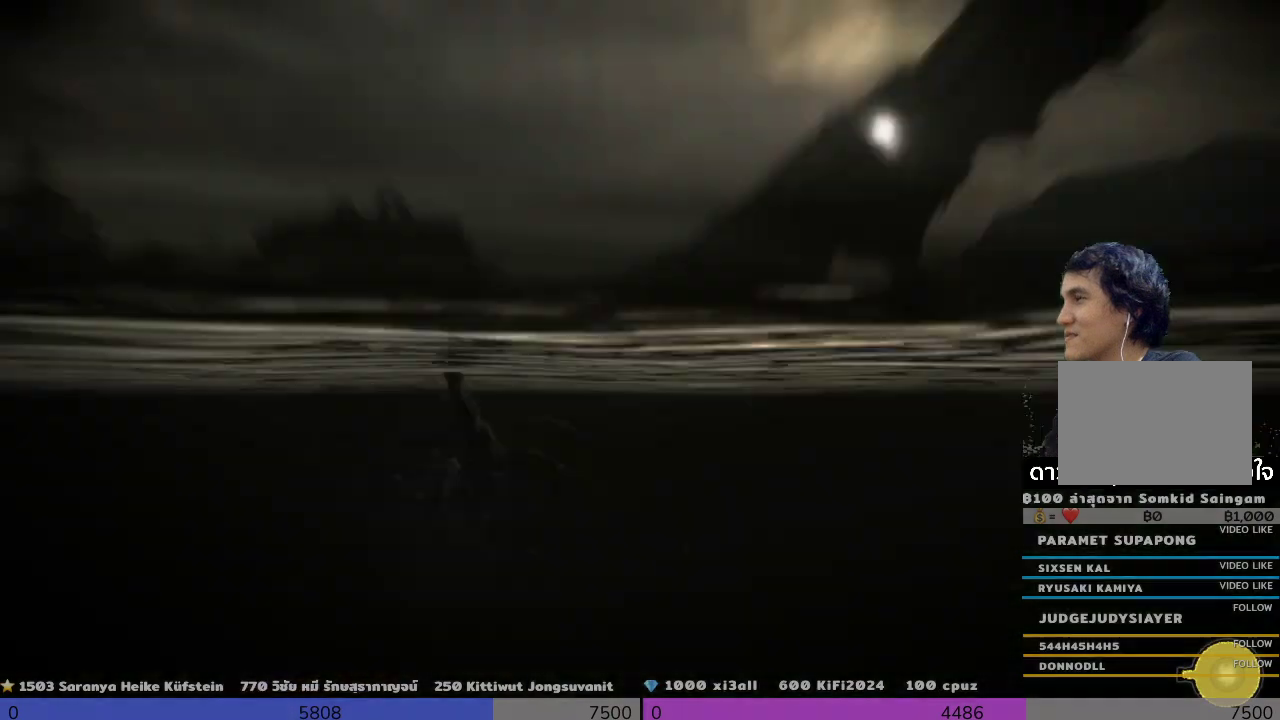
{"buttons": ["R2"], "left_stick": "up", "right_stick": "center", "events": []}